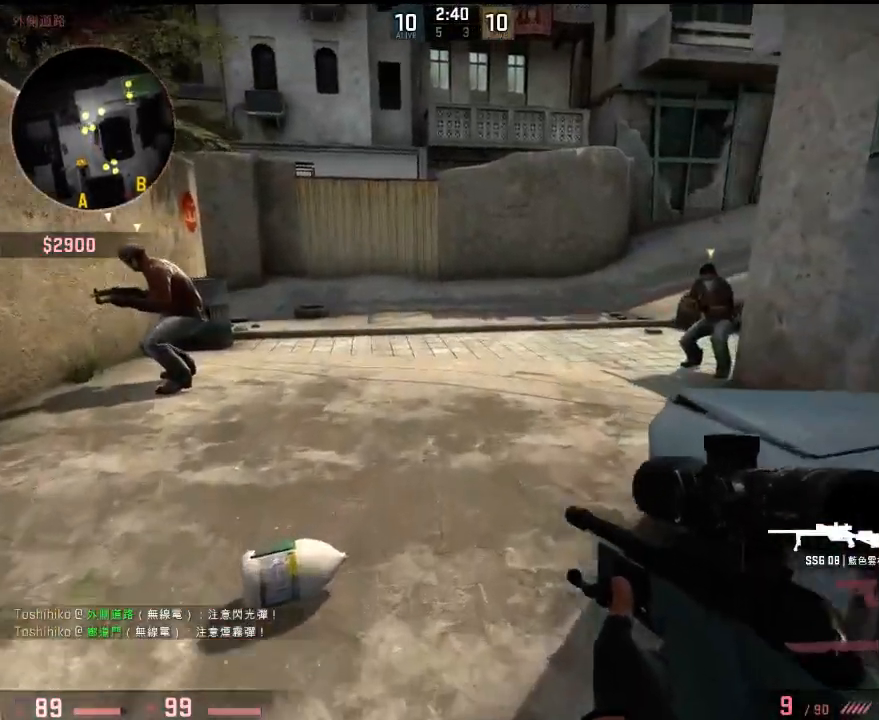
Gameplay with keyboard; each line is a JSON object with the keys held at the frame after it. "events" lists presses ("down") and releases ("up") of "1", "2", "3", "4", "5", "6", "a", "alt", "b", "c", "caps_lock", "ctrl", "d", "e", "f", "g", "q", "r", "s", "shift", "space", "super", "t", "tab", "tilde", "w", "x" and "z" between this image and that frame as [ms after this image, input, new state], when the widget could be followed in between. No other keys are recorded. Mouse input is not recorded. Not read: v.
{"keys": ["w"], "events": [[33, "d", "down"], [33, "space", "down"], [117, "space", "up"], [117, "w", "up"], [217, "q", "down"], [267, "w", "down"], [300, "d", "up"], [351, "q", "up"]]}
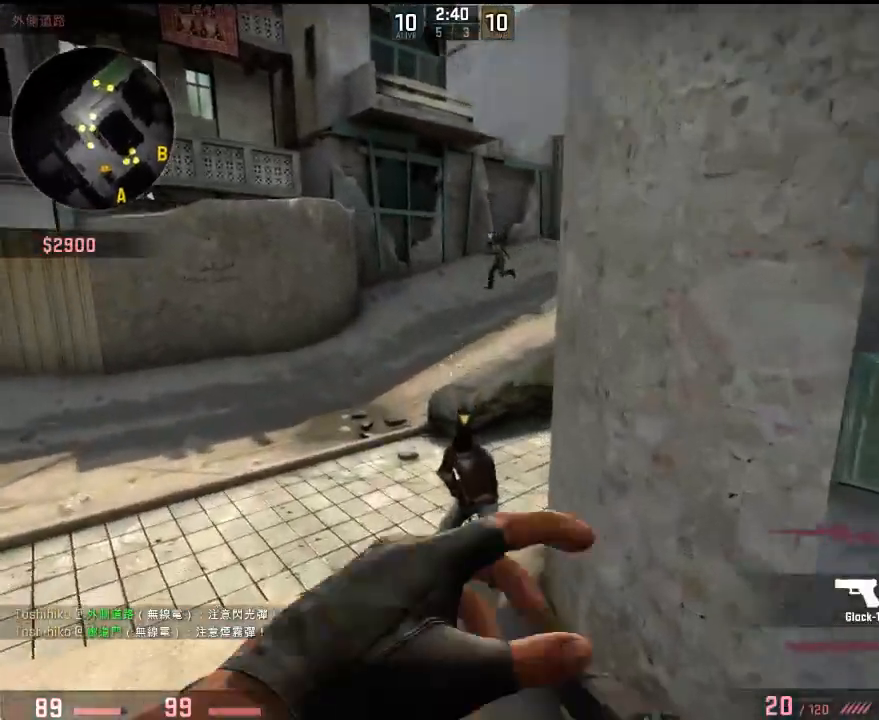
{"keys": ["w"], "events": [[17, "a", "down"], [317, "a", "up"]]}
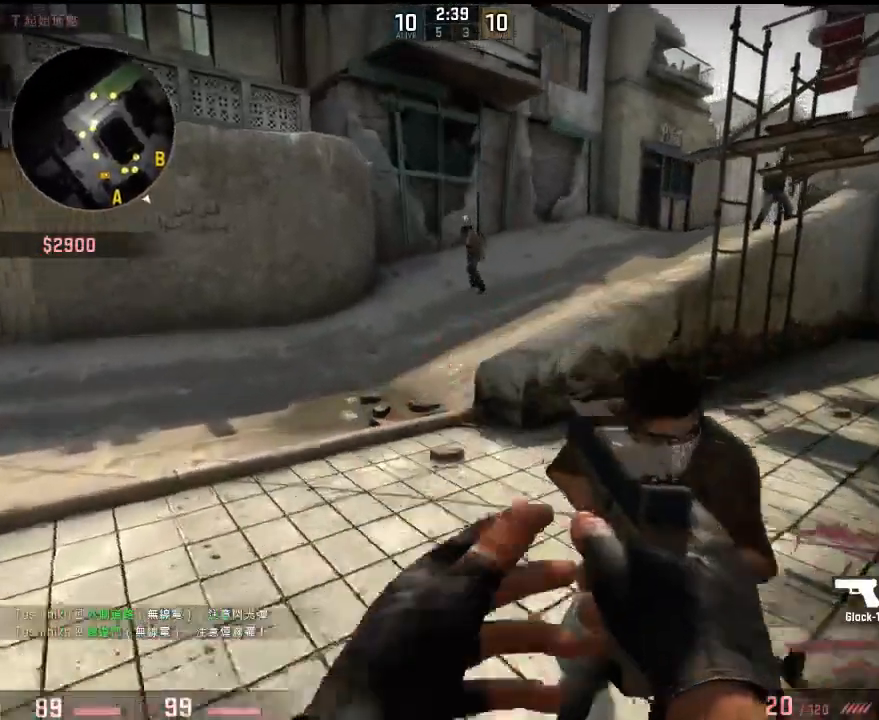
{"keys": ["a", "w"], "events": [[501, "a", "down"]]}
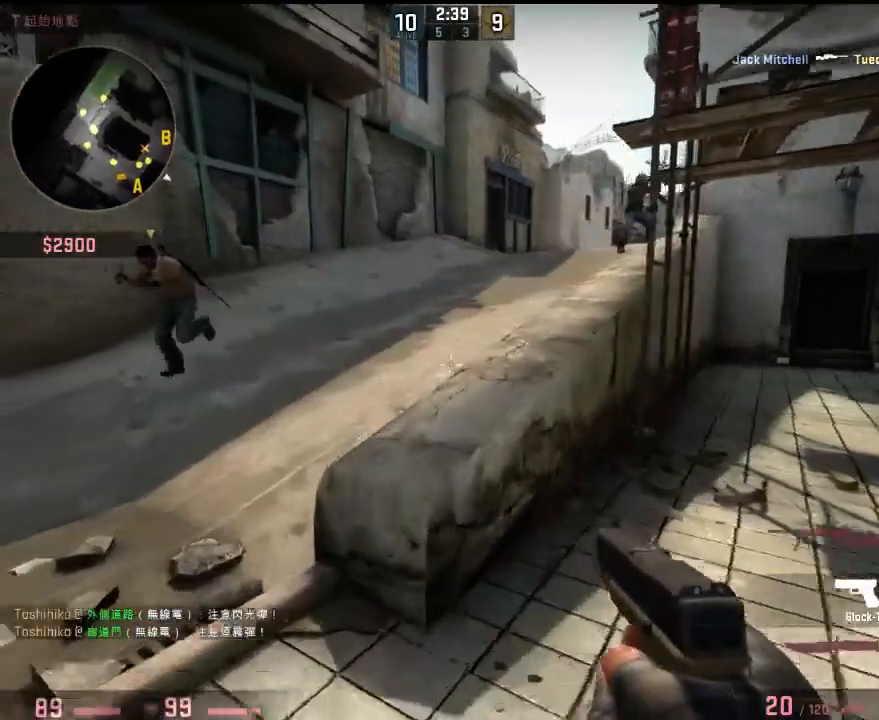
{"keys": ["w"], "events": [[50, "space", "down"], [100, "d", "down"], [116, "a", "up"], [133, "space", "up"], [133, "w", "up"], [233, "q", "down"], [300, "q", "up"], [300, "w", "down"], [434, "d", "up"]]}
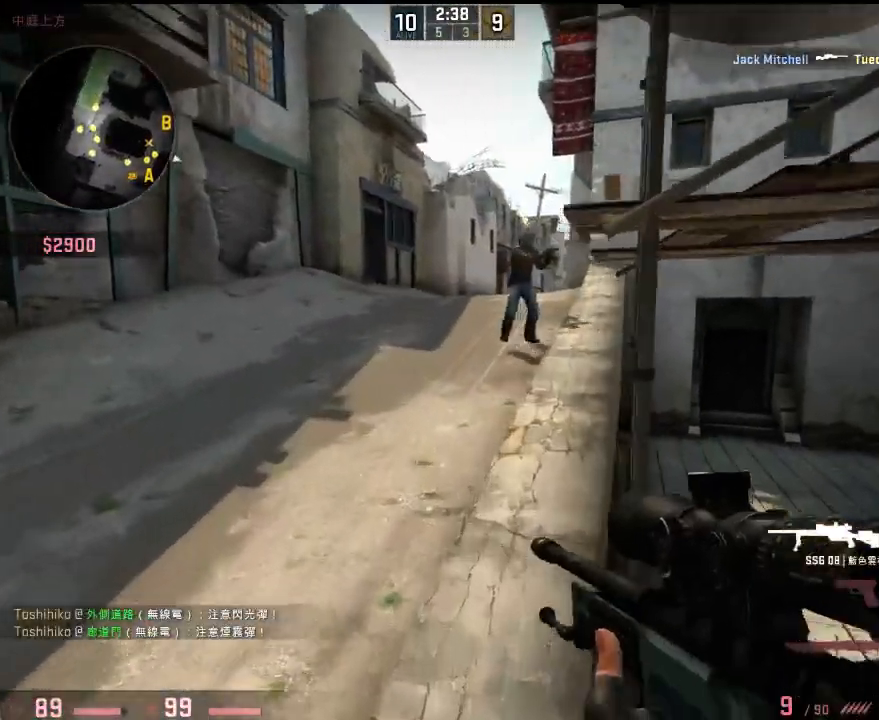
{"keys": ["a"], "events": [[34, "a", "down"], [468, "w", "up"]]}
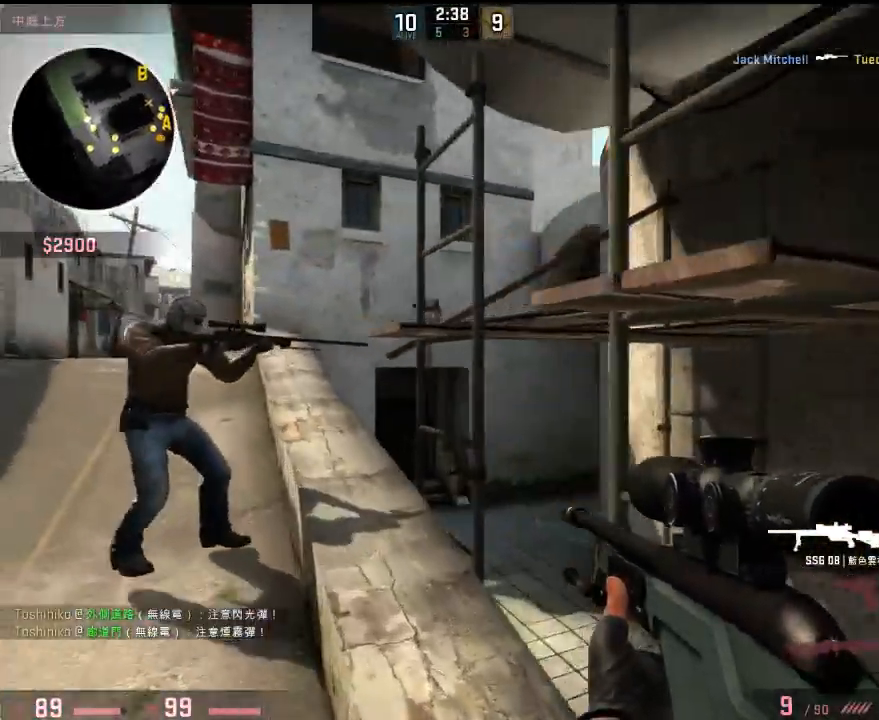
{"keys": ["a", "s"], "events": [[485, "s", "down"]]}
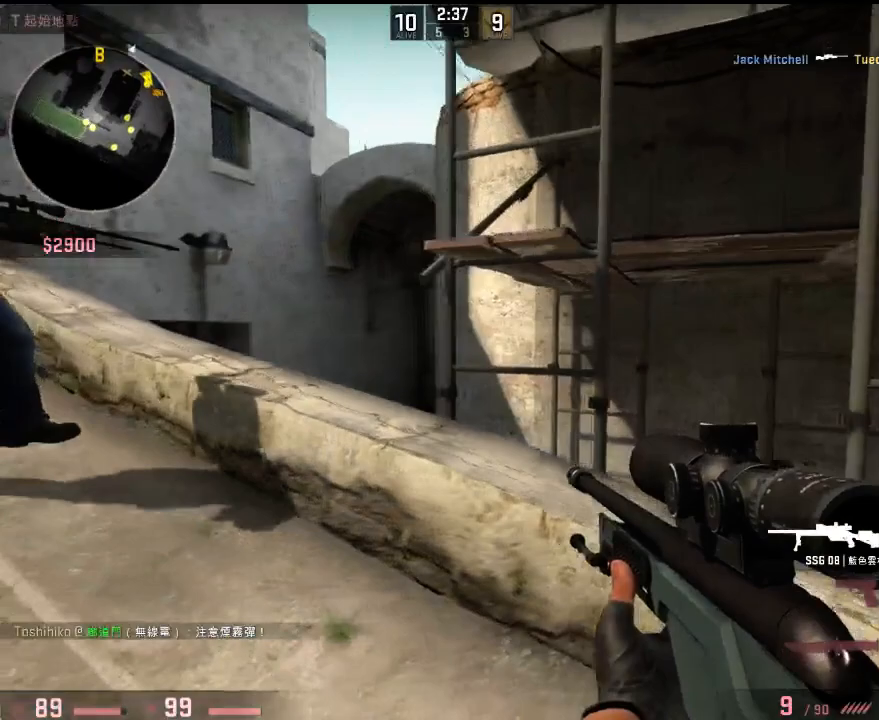
{"keys": ["a", "s"], "events": []}
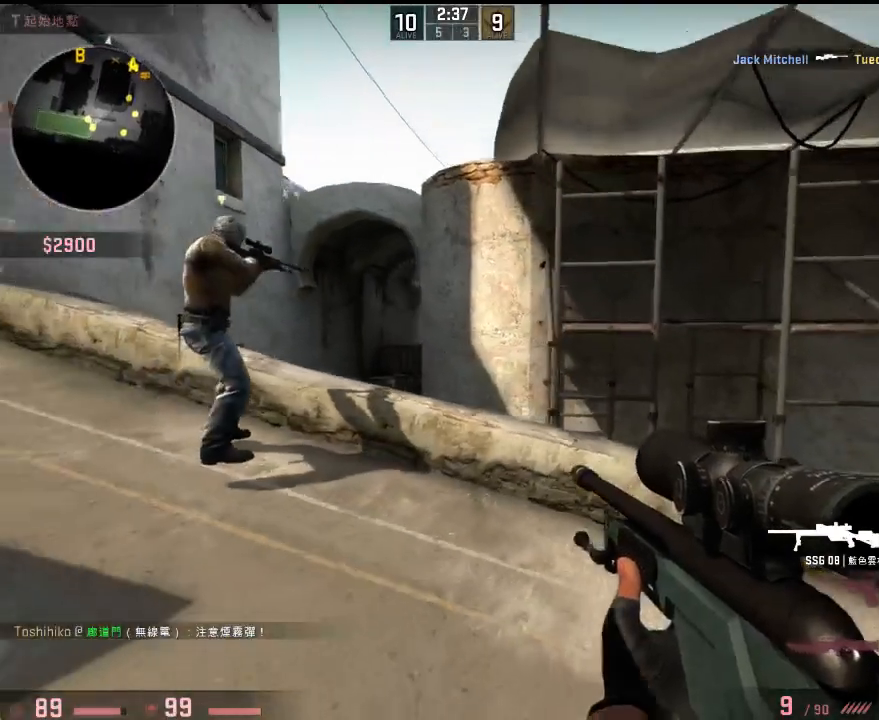
{"keys": ["a"], "events": [[468, "s", "up"]]}
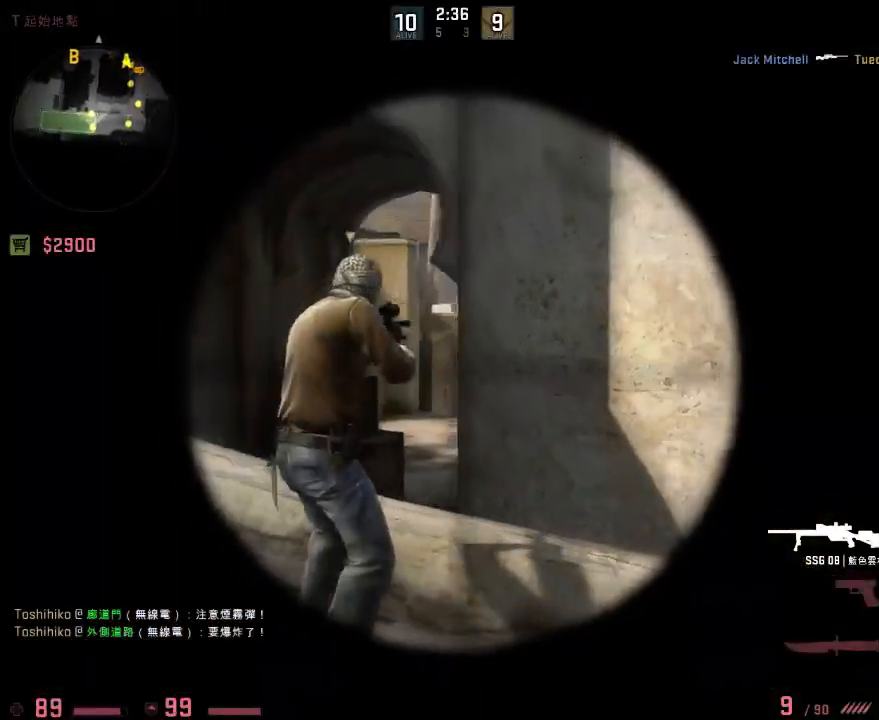
{"keys": ["a"], "events": [[134, "a", "up"], [134, "d", "down"], [417, "a", "down"], [417, "d", "up"]]}
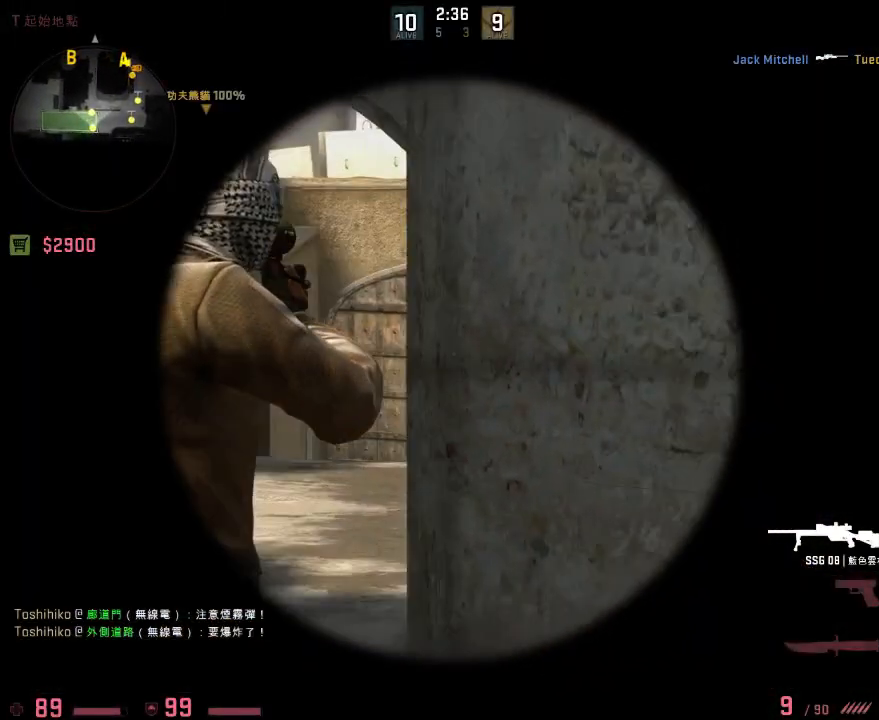
{"keys": ["a", "q"], "events": [[83, "a", "up"], [83, "d", "down"], [217, "a", "down"], [217, "d", "up"], [451, "q", "down"]]}
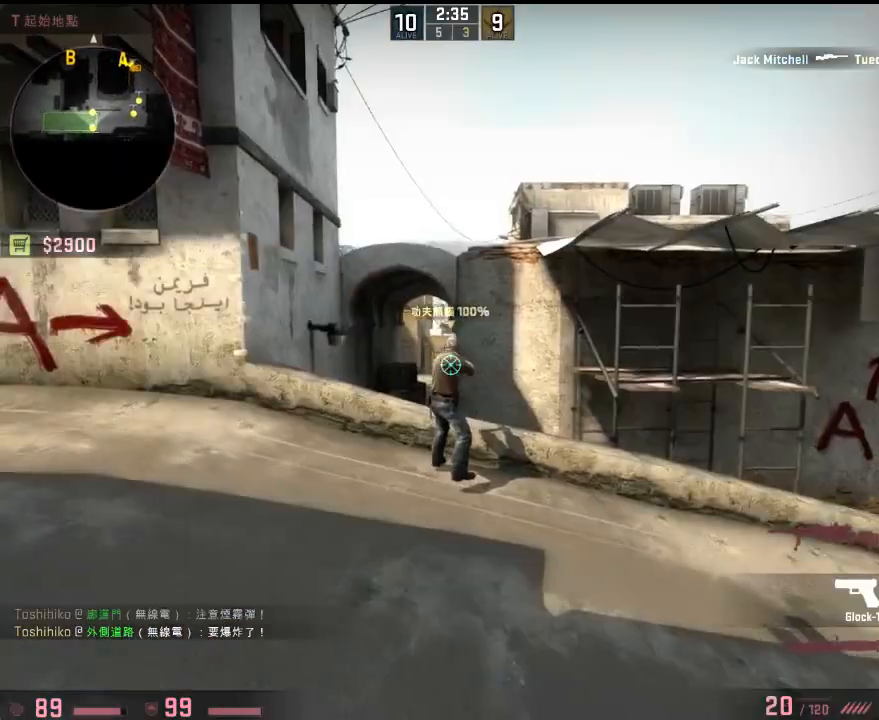
{"keys": ["w"], "events": [[33, "q", "up"], [150, "w", "down"], [284, "a", "up"], [284, "space", "down"], [400, "space", "up"]]}
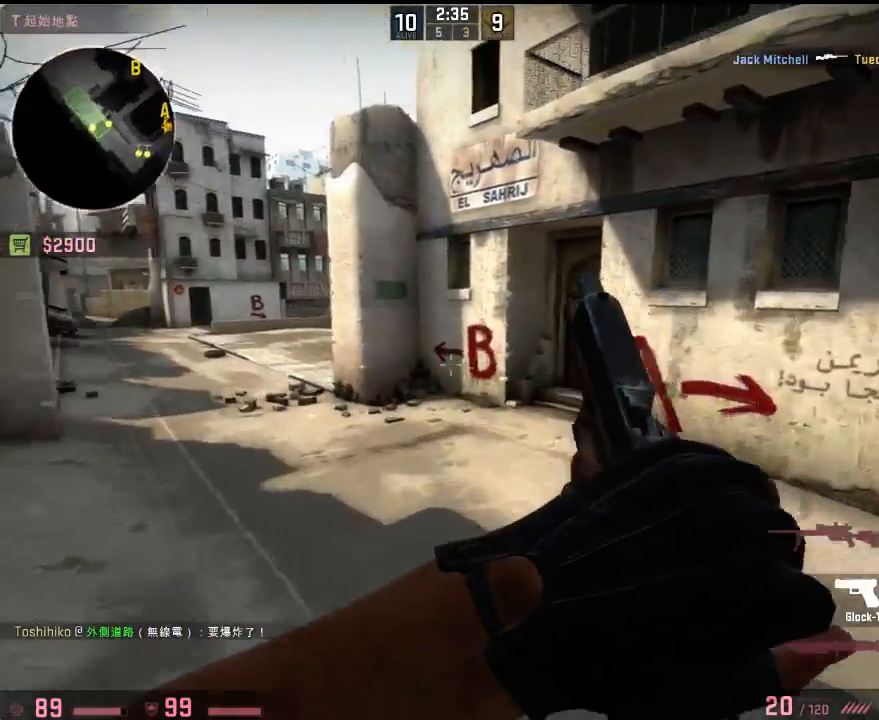
{"keys": ["w"], "events": []}
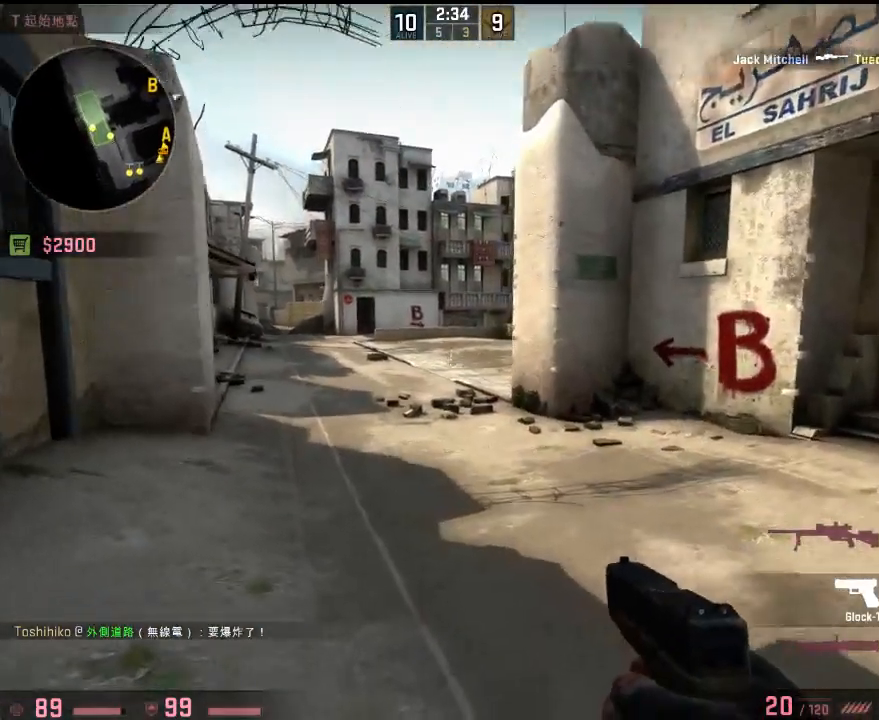
{"keys": ["w"], "events": []}
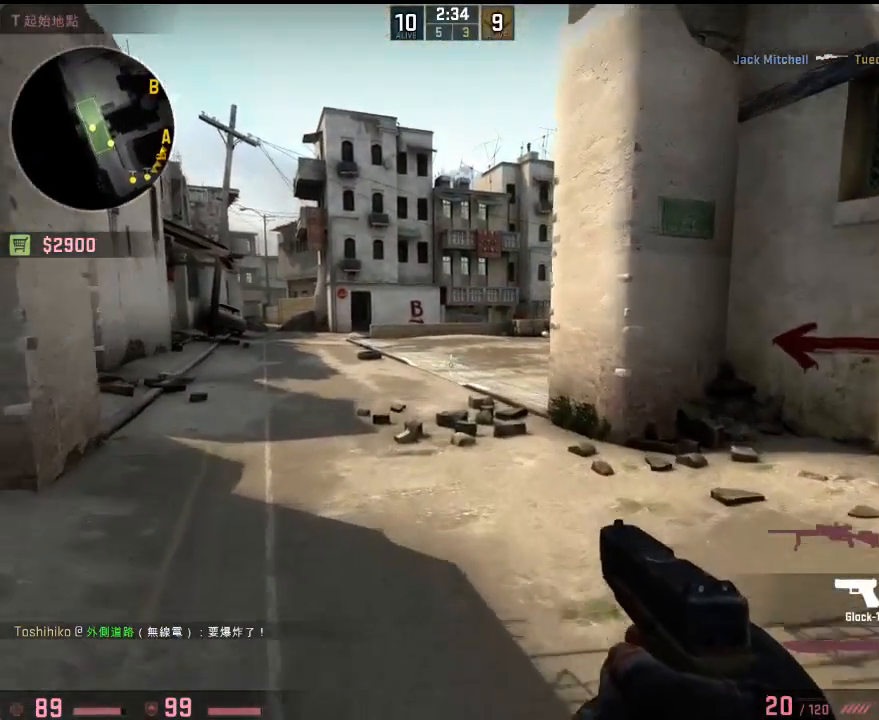
{"keys": ["tab", "w"], "events": [[301, "tab", "down"]]}
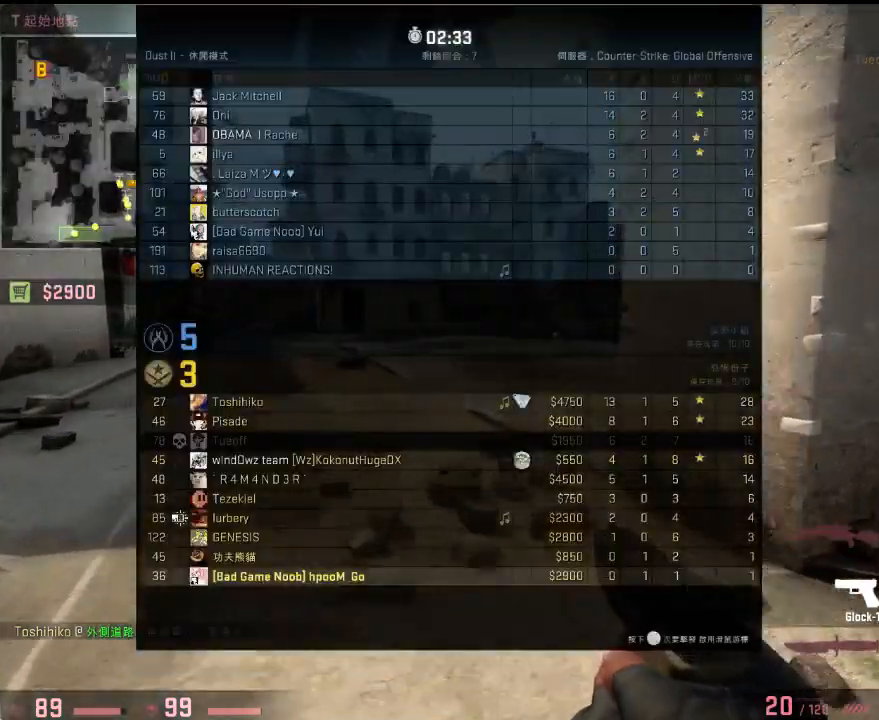
{"keys": ["tab", "w"], "events": []}
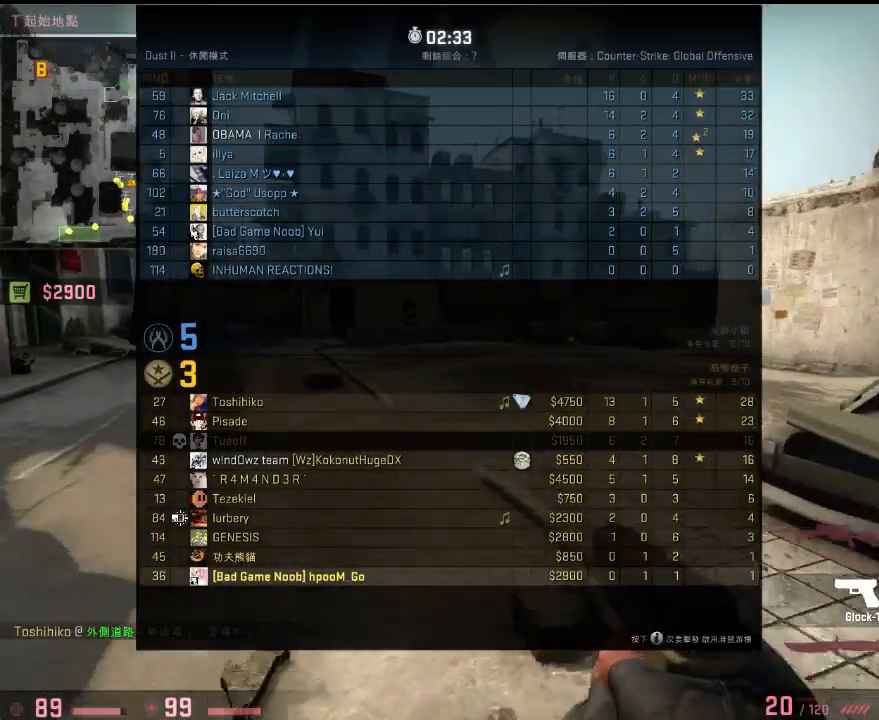
{"keys": ["w"], "events": [[184, "d", "down"], [301, "tab", "up"], [384, "d", "up"]]}
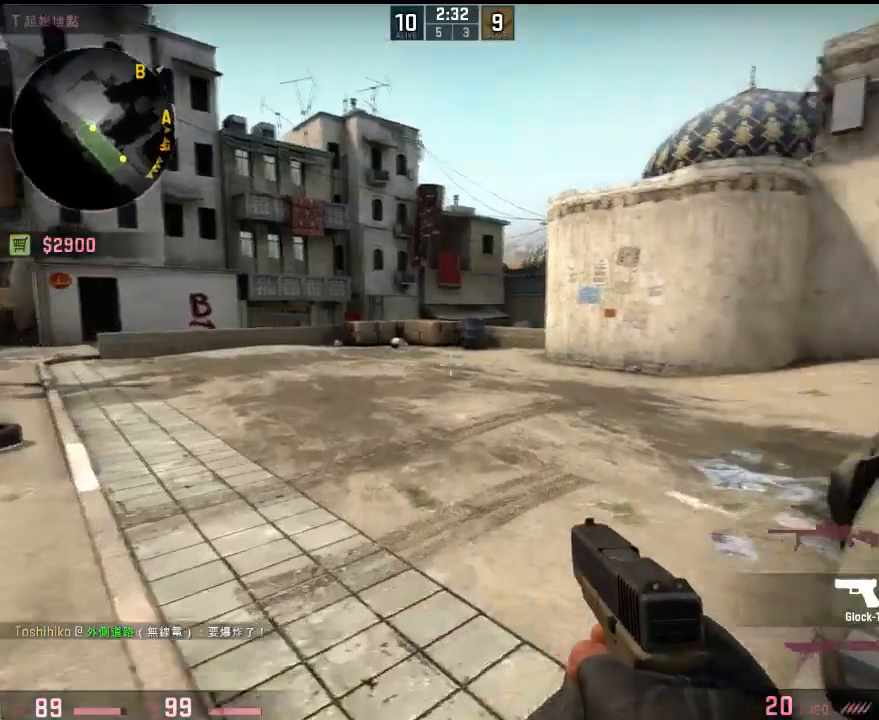
{"keys": ["w"], "events": [[67, "d", "down"], [67, "q", "down"], [151, "d", "up"], [201, "q", "up"]]}
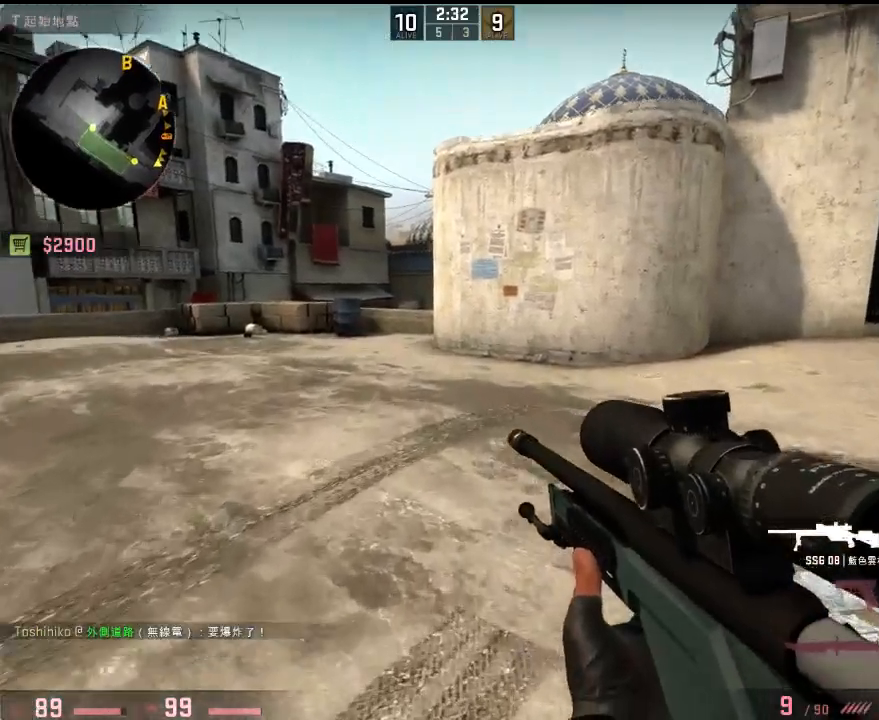
{"keys": ["w"], "events": [[284, "d", "down"], [418, "d", "up"]]}
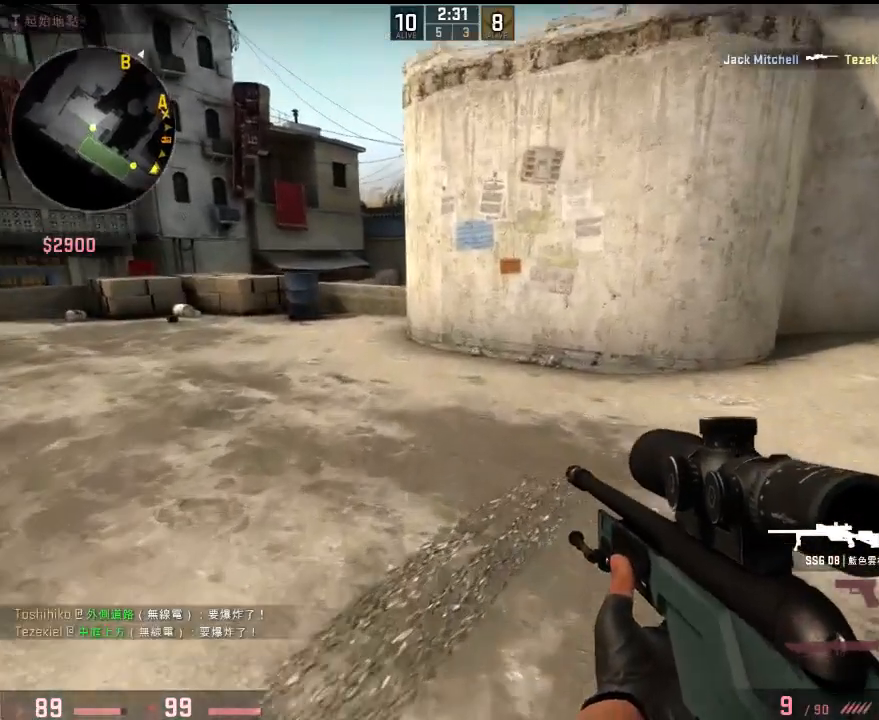
{"keys": ["a", "space", "w"], "events": [[367, "a", "down"], [468, "space", "down"]]}
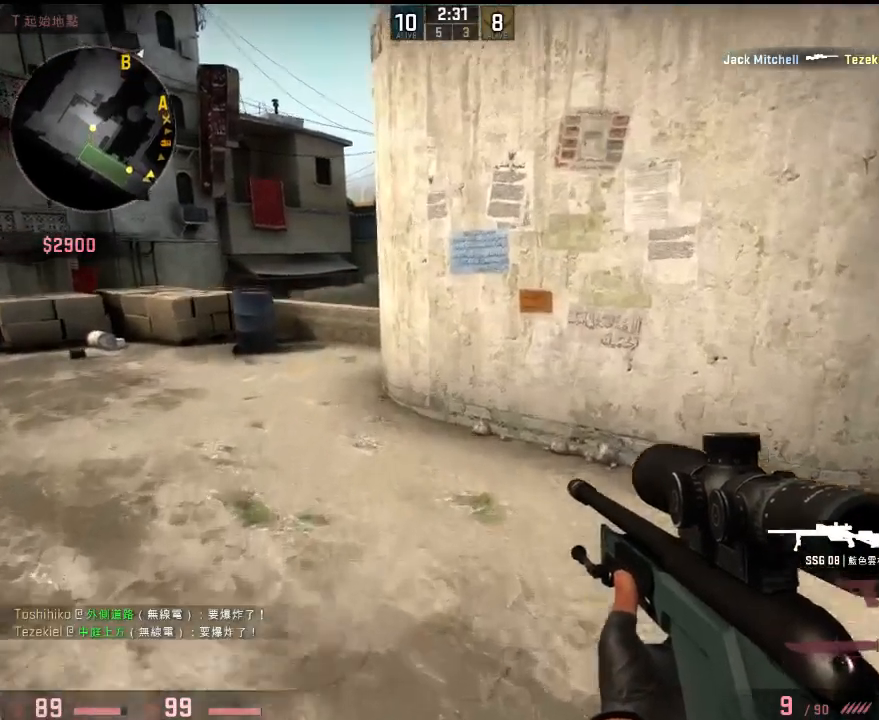
{"keys": ["a"], "events": [[17, "w", "up"], [67, "space", "up"], [267, "a", "up"], [267, "s", "down"], [317, "d", "down"], [317, "s", "up"], [417, "a", "down"], [417, "d", "up"]]}
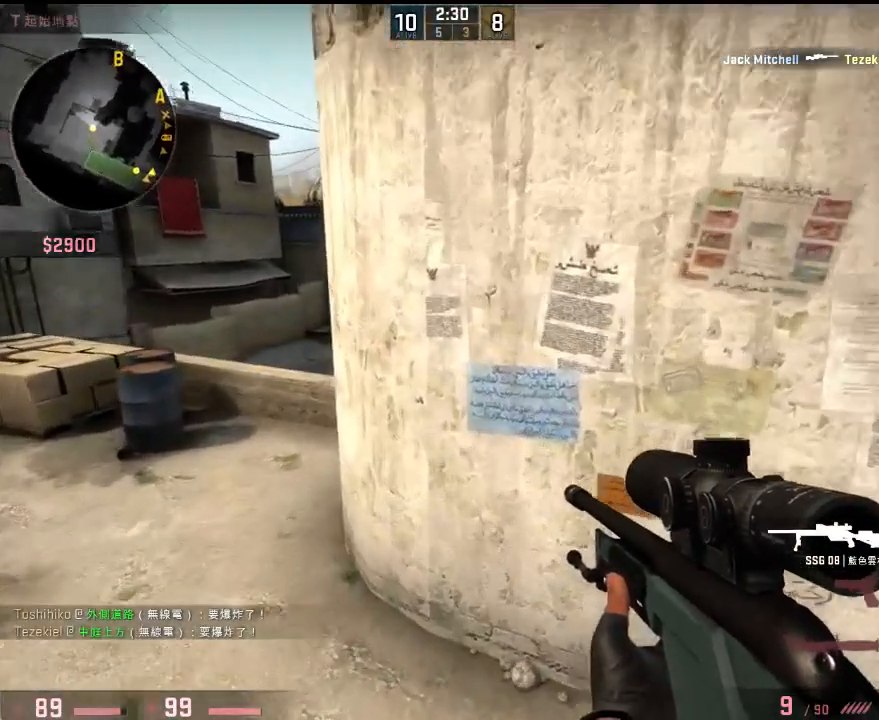
{"keys": ["a"], "events": []}
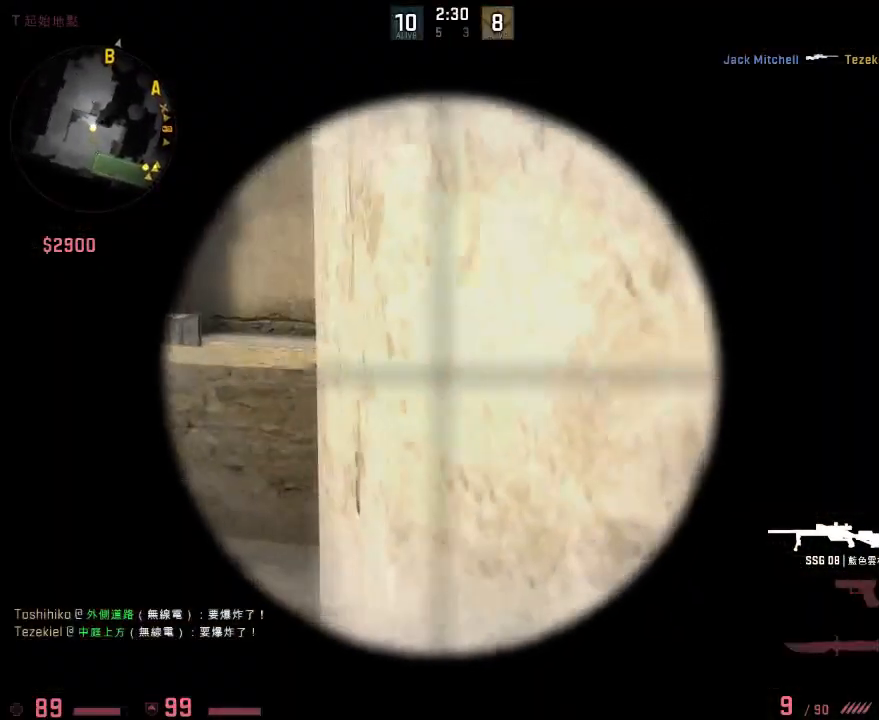
{"keys": [], "events": [[50, "a", "up"], [66, "d", "down"], [217, "a", "down"], [217, "d", "up"], [317, "a", "up"], [334, "d", "down"], [467, "d", "up"]]}
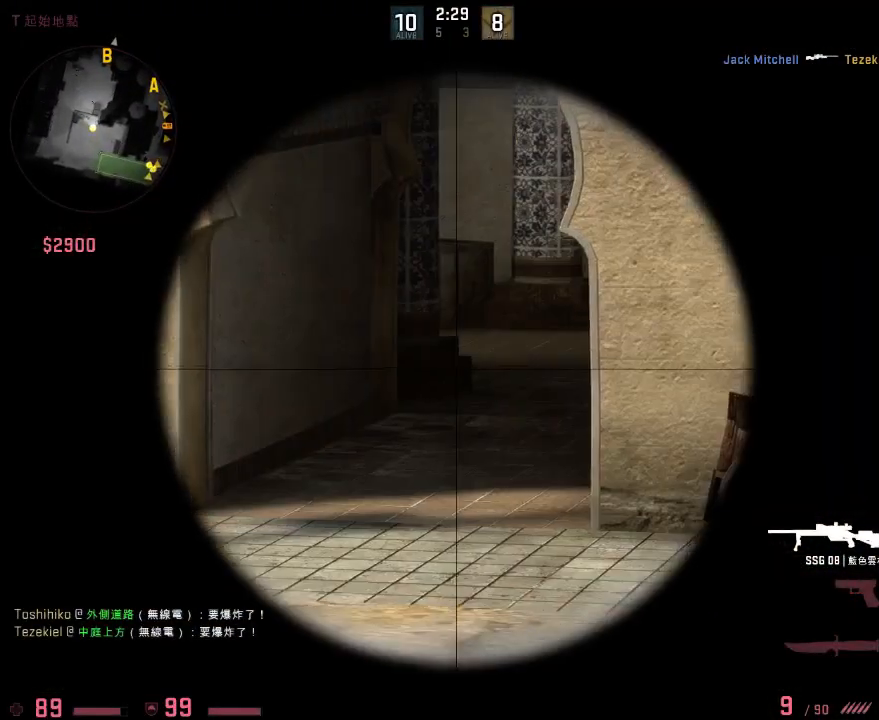
{"keys": [], "events": [[183, "d", "down"], [250, "d", "up"]]}
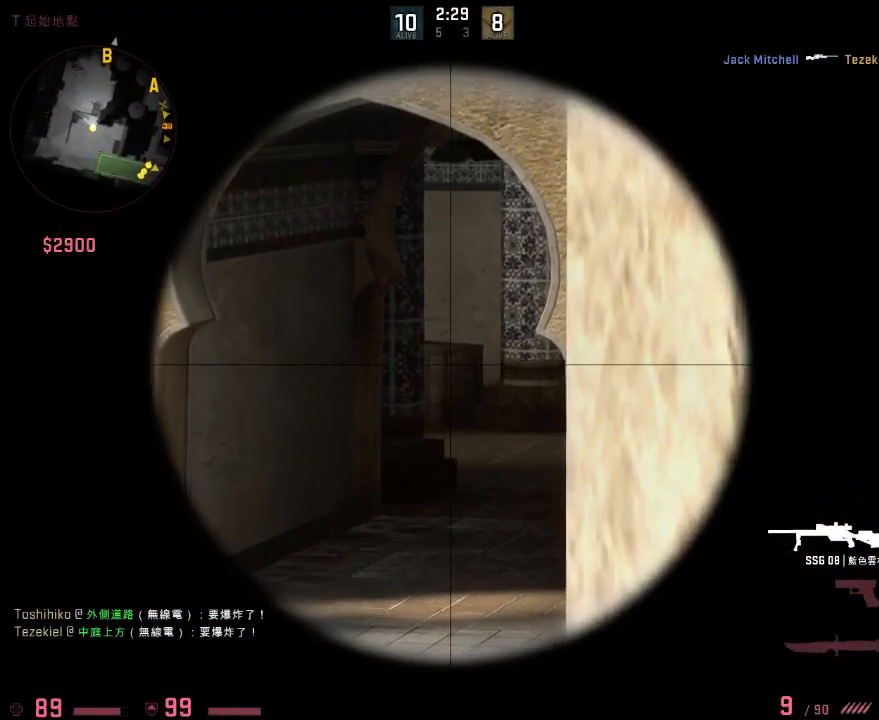
{"keys": [], "events": [[17, "s", "down"], [101, "s", "up"], [368, "d", "down"], [451, "d", "up"]]}